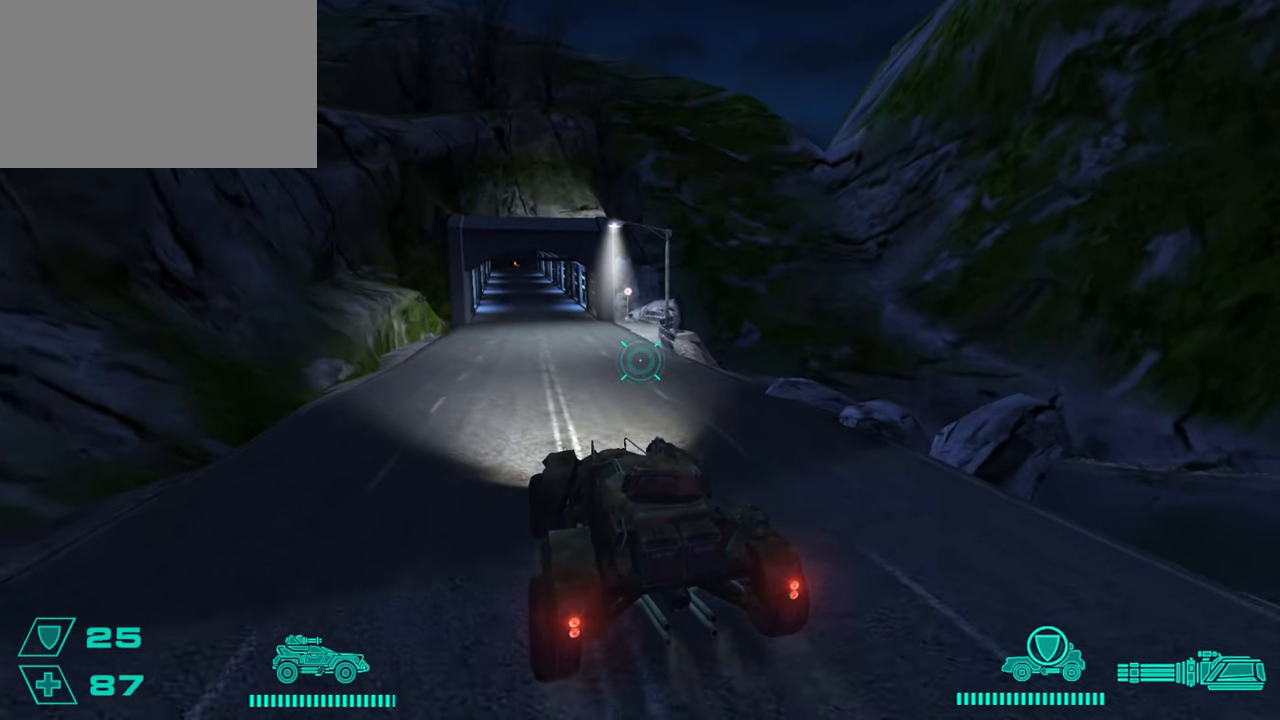
Gameplay with keyboard and mouse; each line is a JSON object with the keys and mouse buttons held at the frame after it. "events" lists presses ("down") and releases ("up") of "1", "2", "3", "4", "5", "a", "alt", "c", "caps_lock", "ctrl", "d", "e", "f", "g", "q", "r", "s", "shift", "space", "t", "tab", "v", "w", "x", "z", "mouse_left", "mouse_wheel" and "mouse_right" between this image and that frame as [ms after this image, input, new state], when the widget could be followed in between. "mouse_left", "mouse_wheel", "mouse_right" = the "left", "wheel", "right" buttons of the "mouse" list. No other keys are recorded. "wheel" means that the mouse wheel is clicked or scrolled. Not read: mouse_move.
{"keys": ["w"], "mouse": [], "events": [[100, "a", "down"], [166, "a", "up"]]}
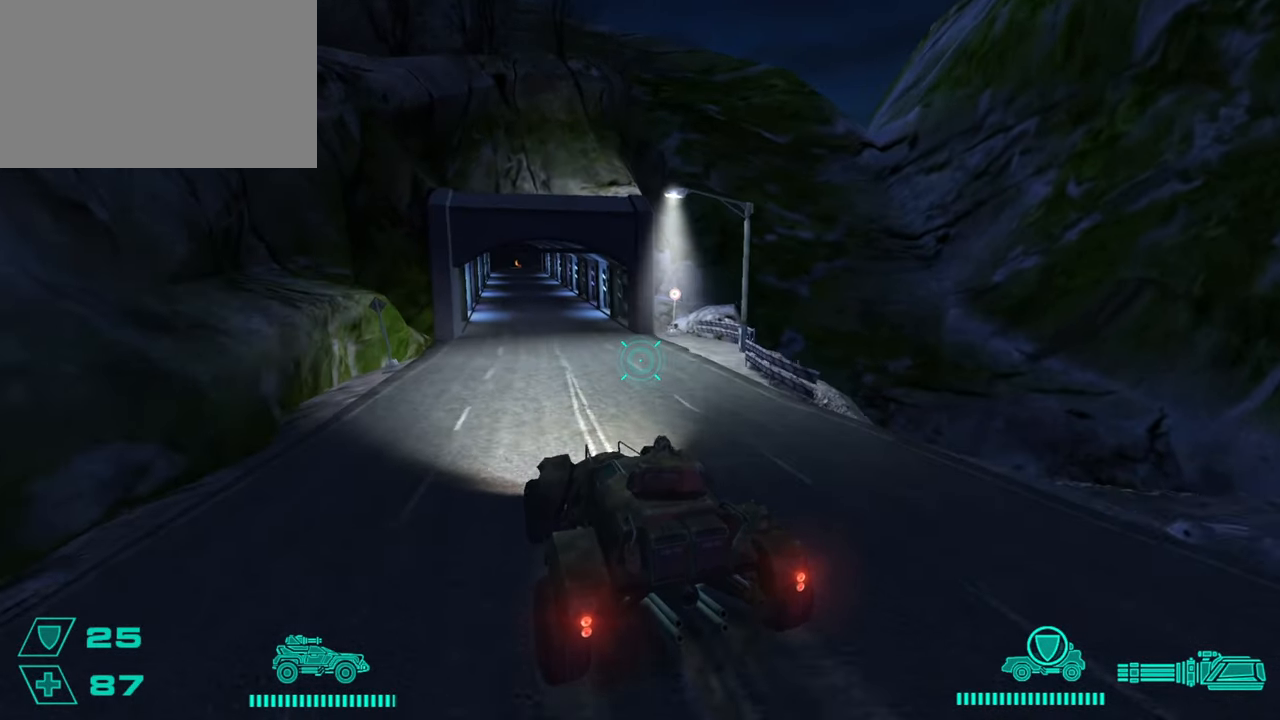
{"keys": ["w"], "mouse": [], "events": [[200, "d", "down"], [234, "d", "up"], [434, "d", "down"], [467, "d", "up"]]}
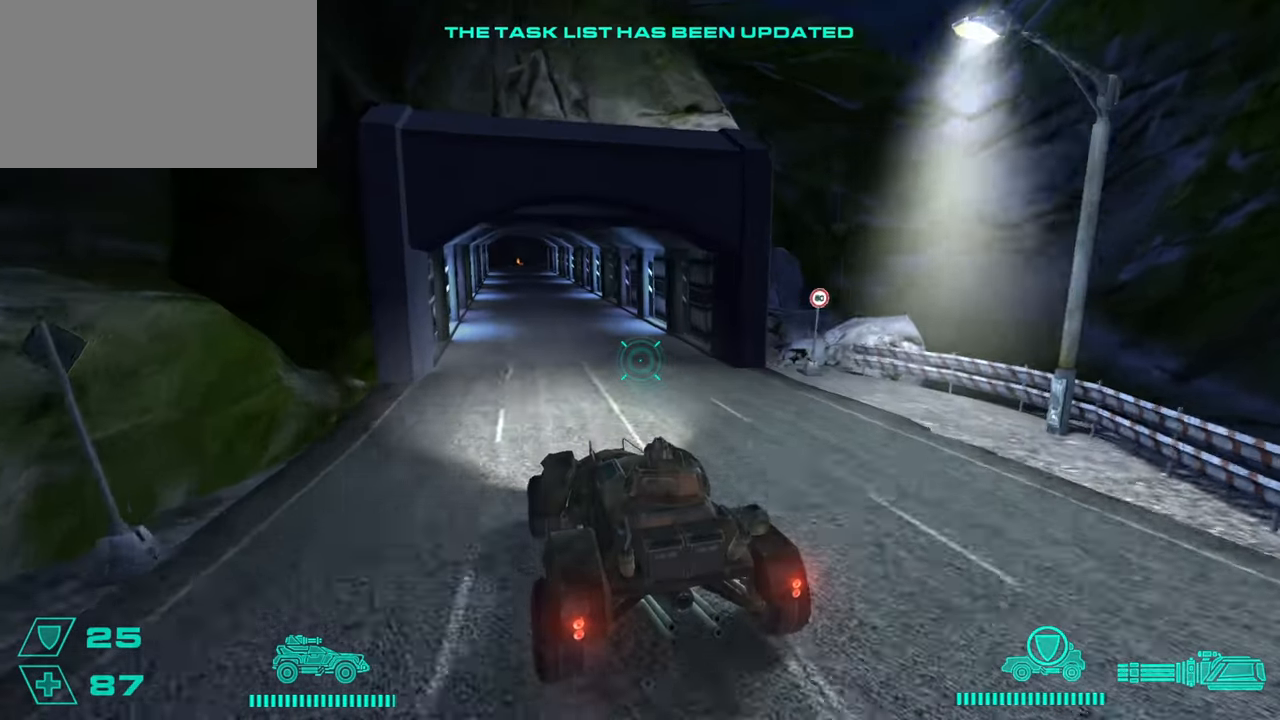
{"keys": ["w"], "mouse": [], "events": [[133, "d", "down"], [150, "d", "up"], [350, "d", "down"], [367, "d", "up"]]}
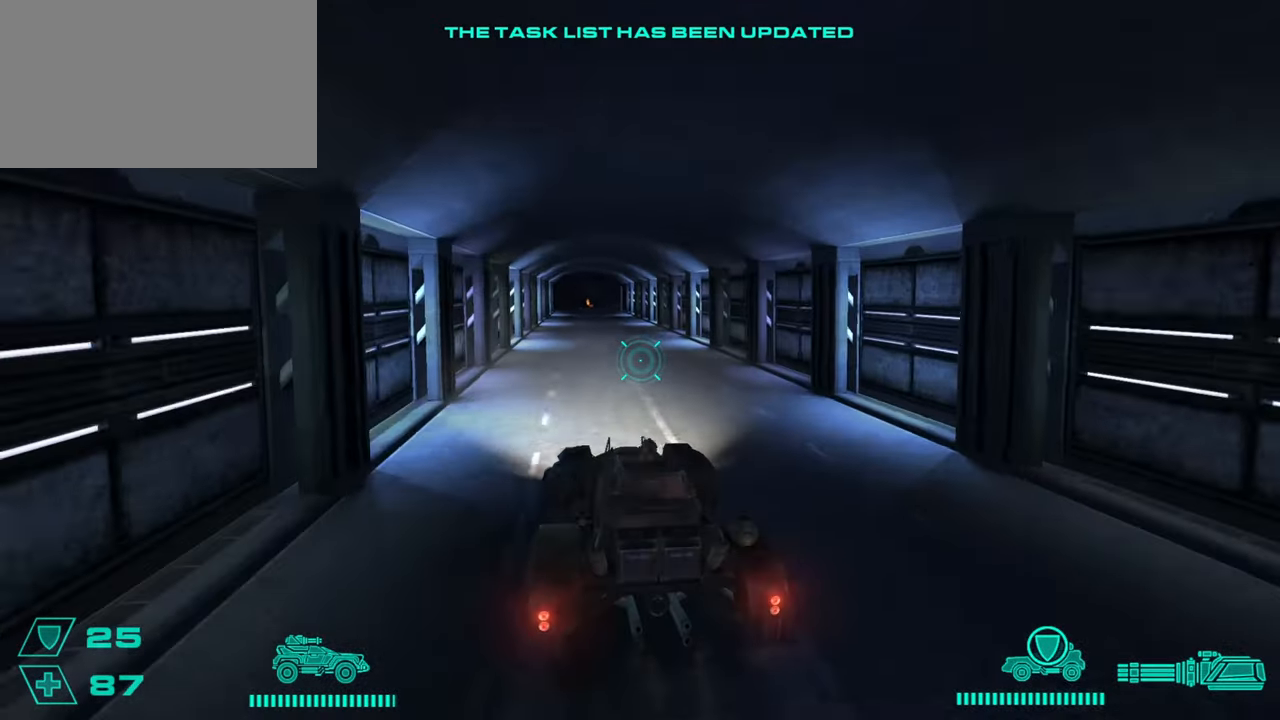
{"keys": ["w"], "mouse": [], "events": []}
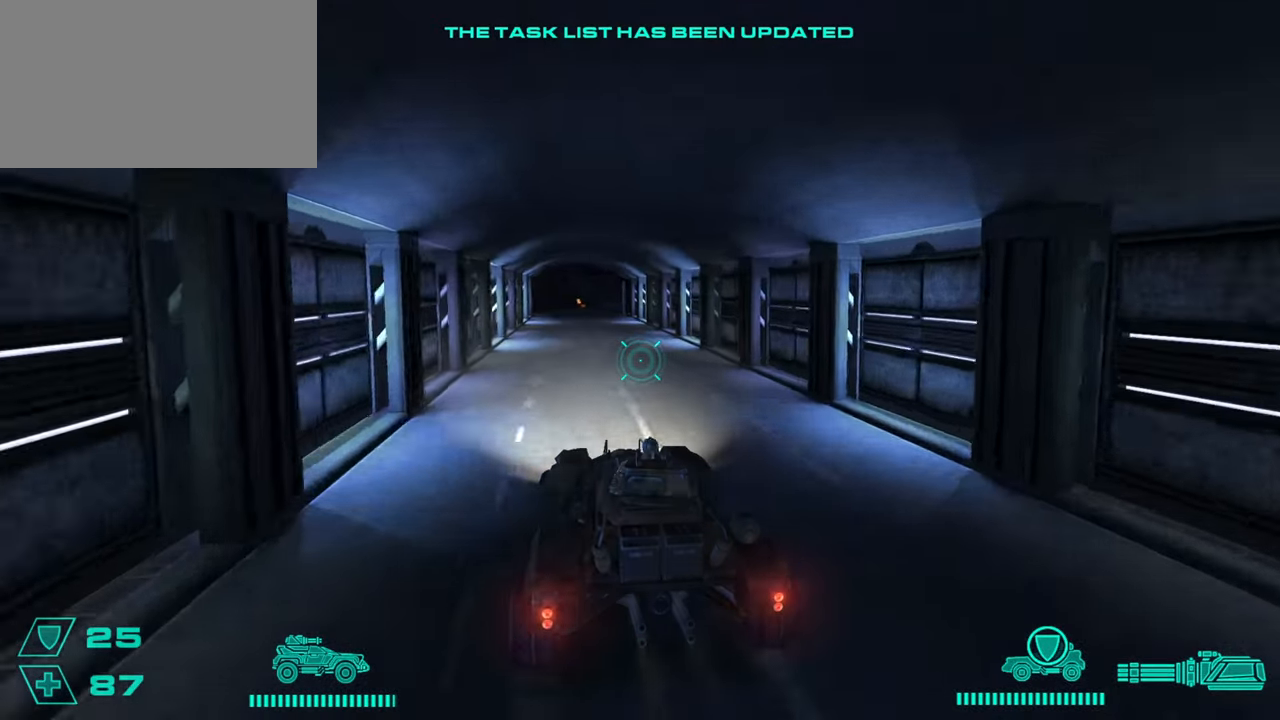
{"keys": ["w"], "mouse": [], "events": [[83, "d", "down"], [133, "d", "up"]]}
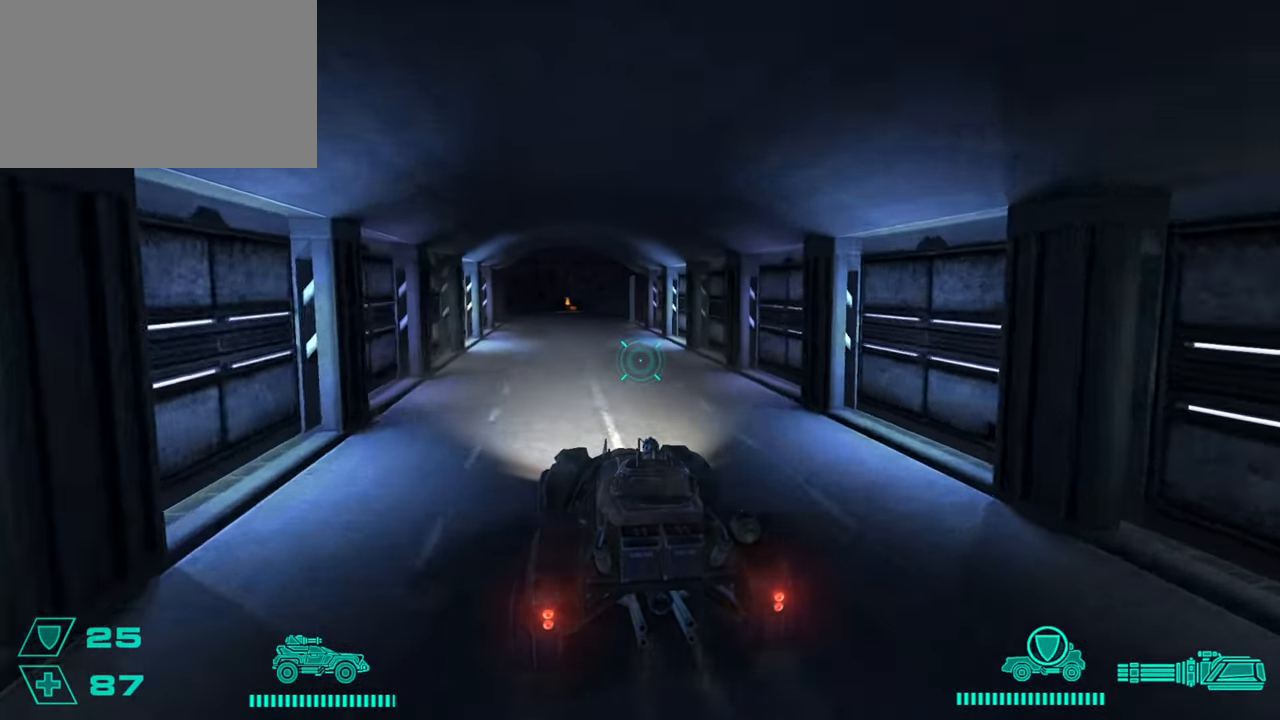
{"keys": ["w"], "mouse": [], "events": []}
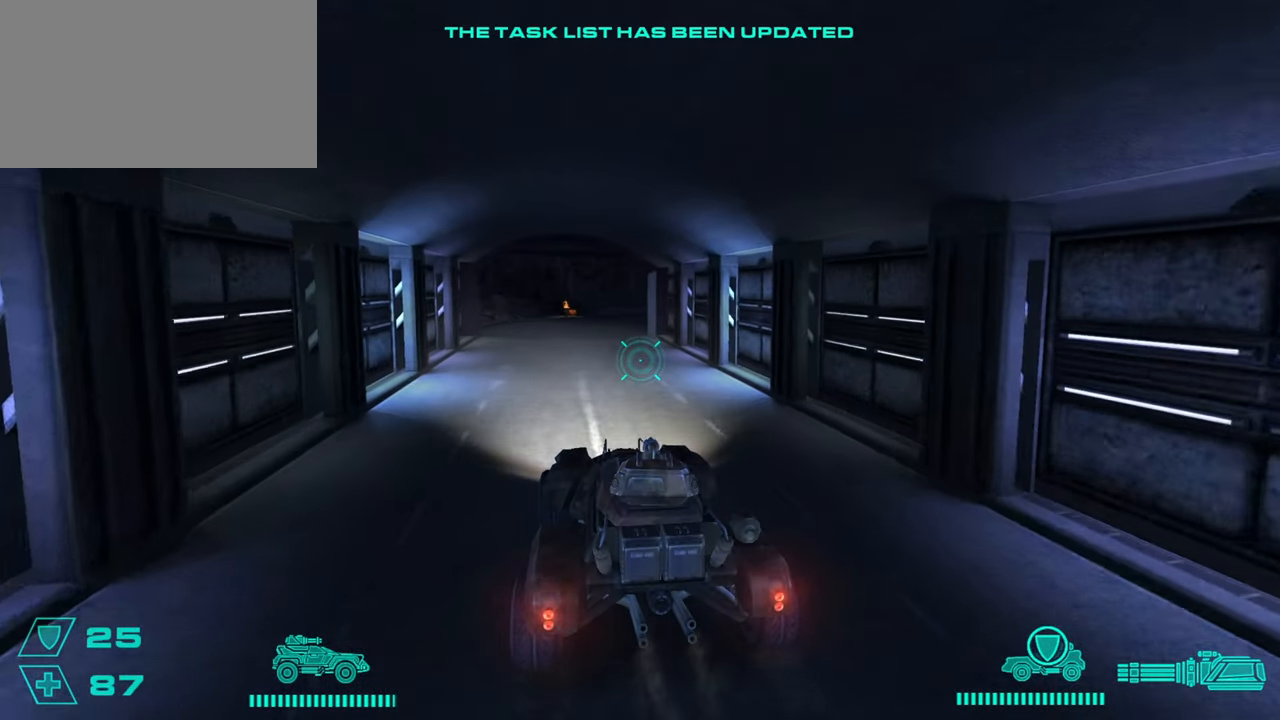
{"keys": ["r", "w"], "mouse": [], "events": [[333, "r", "down"]]}
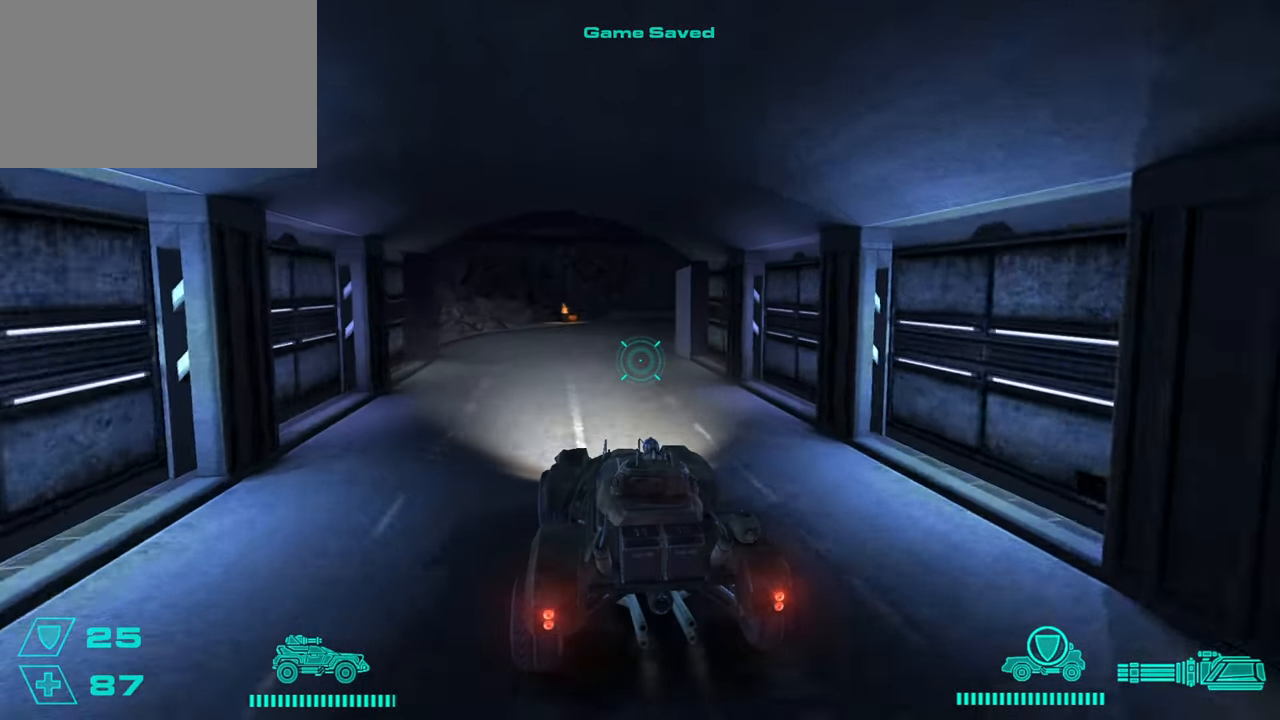
{"keys": ["r", "w"], "mouse": [], "events": []}
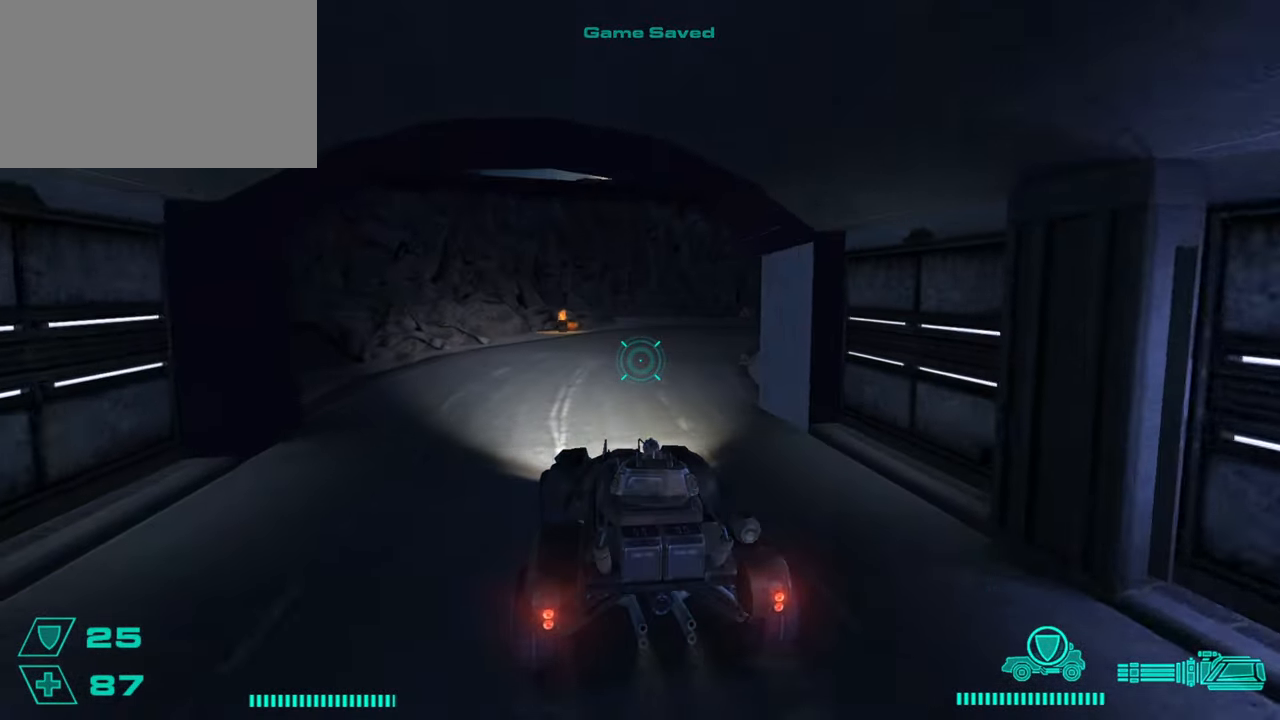
{"keys": ["r", "w"], "mouse": [], "events": []}
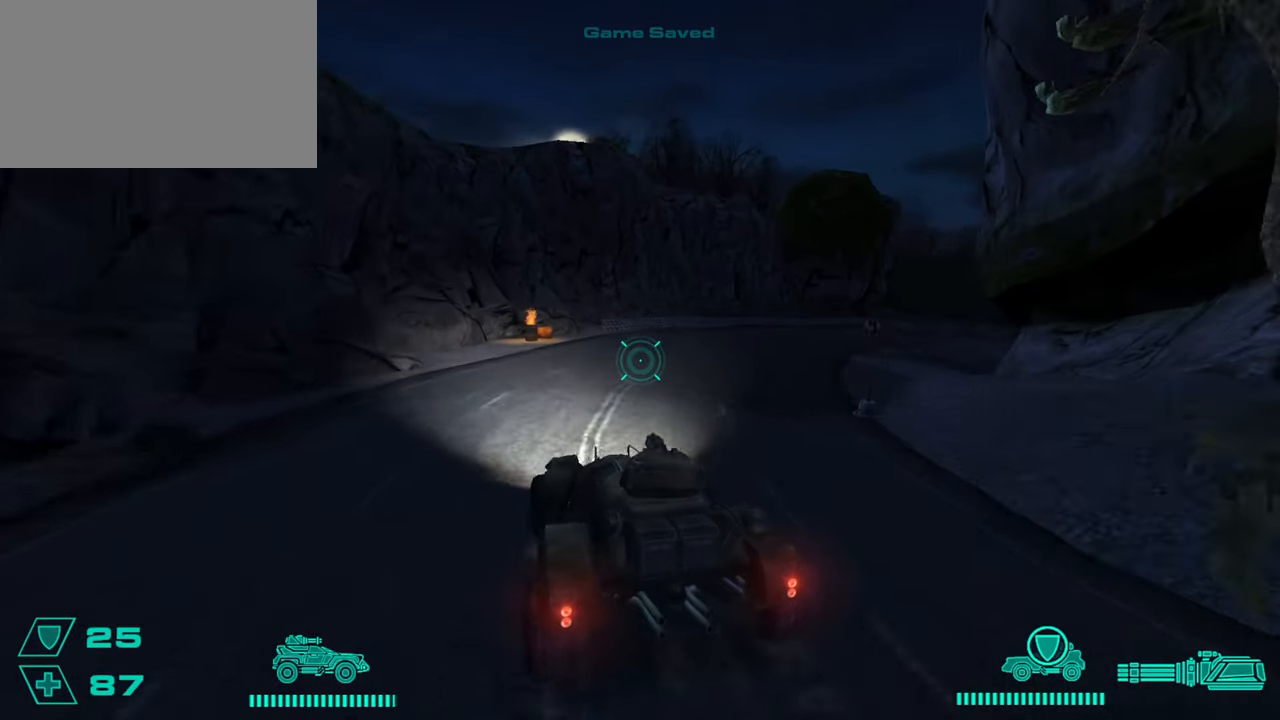
{"keys": ["r", "w"], "mouse": [], "events": []}
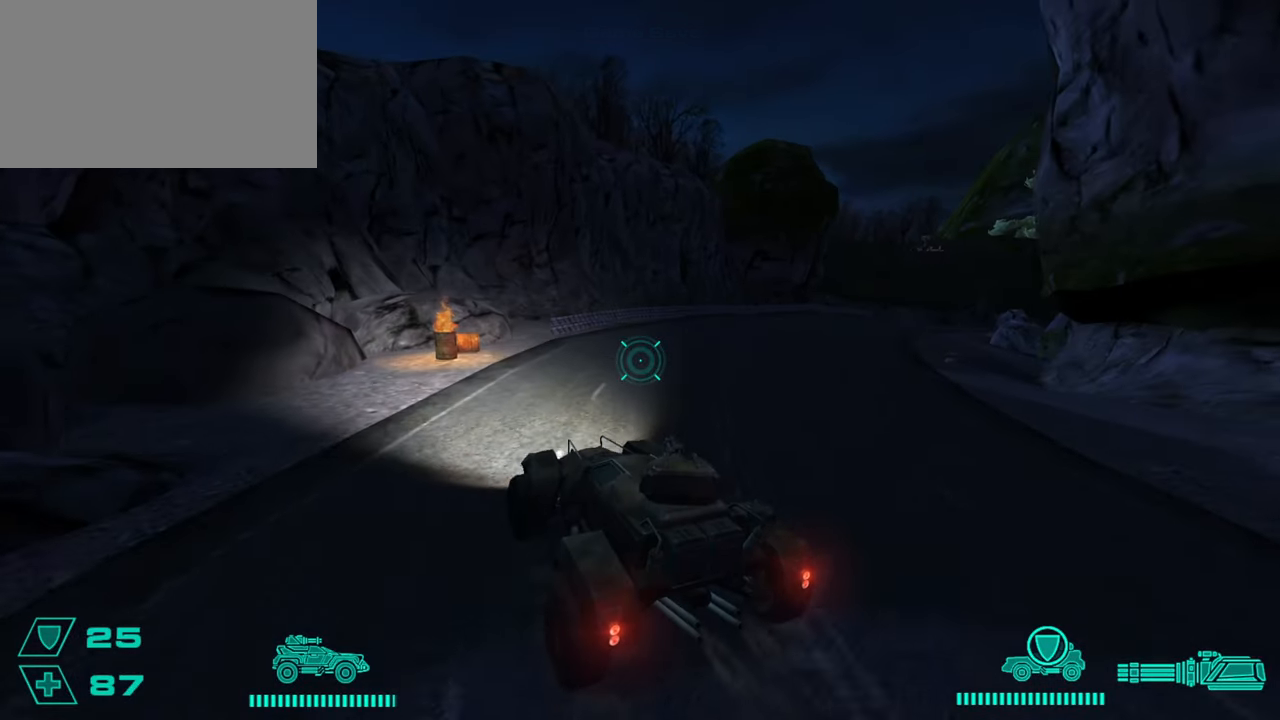
{"keys": ["r", "w"], "mouse": [], "events": []}
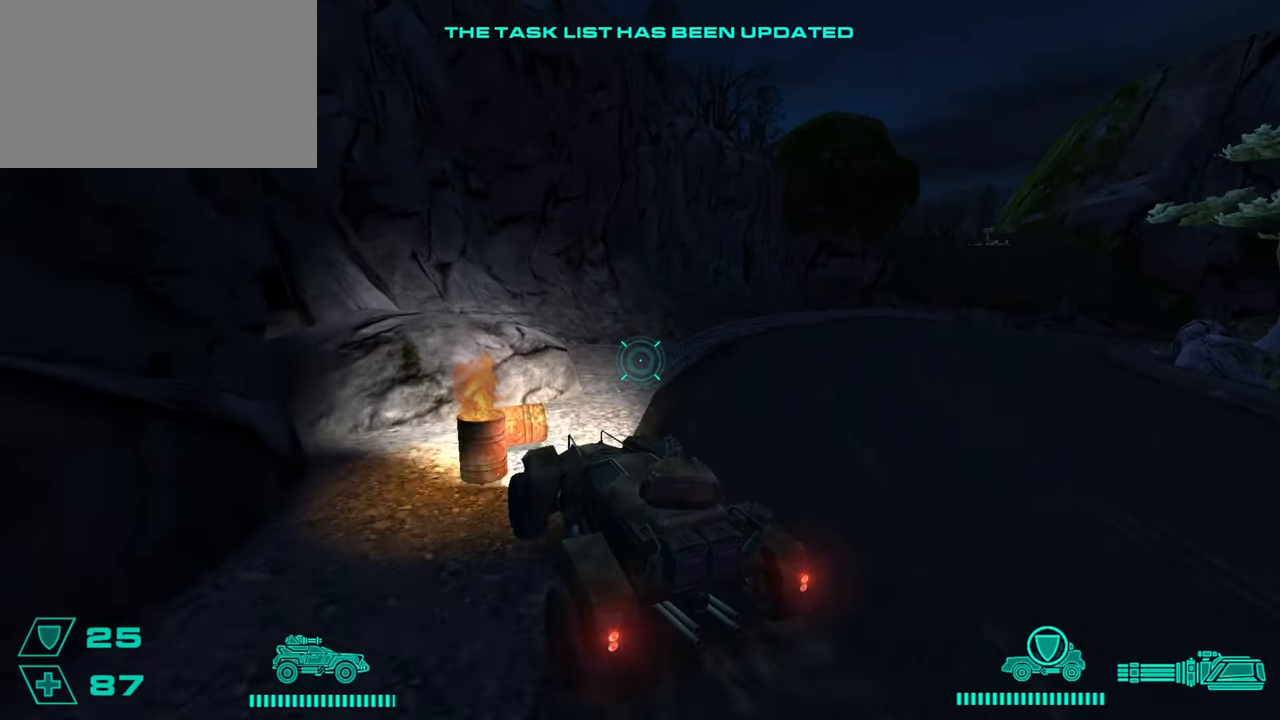
{"keys": ["r", "w"], "mouse": [], "events": []}
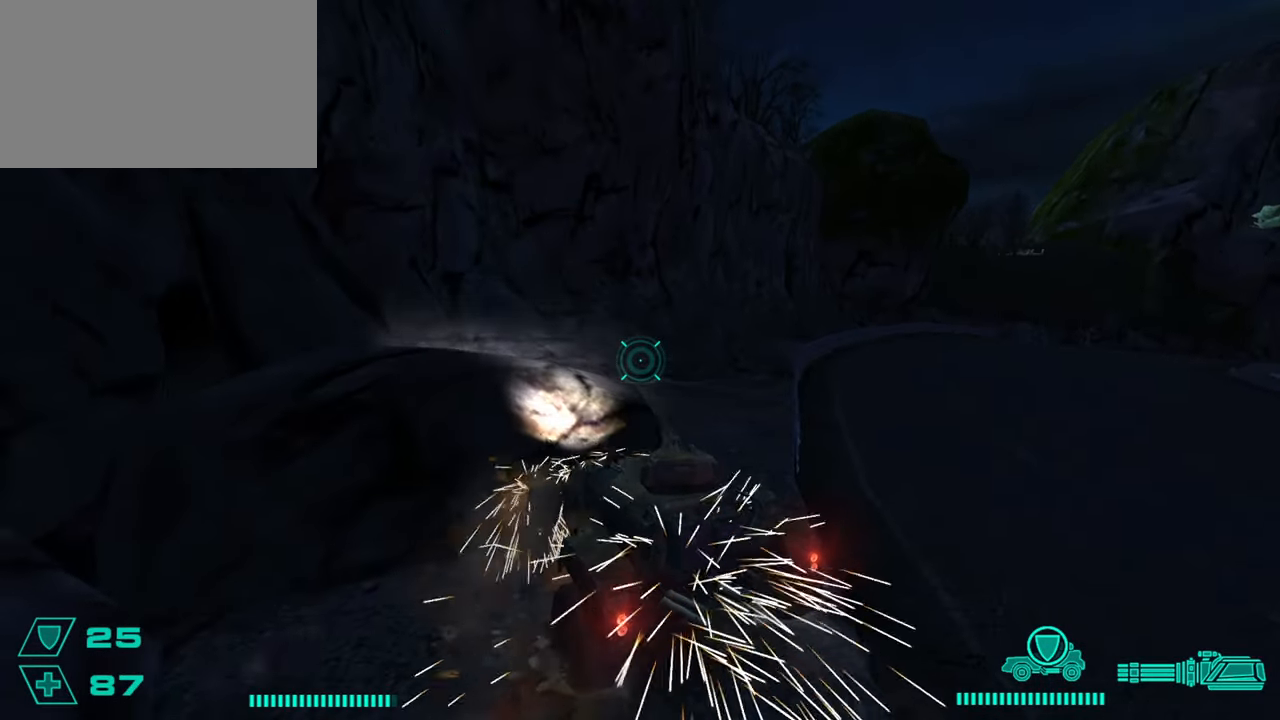
{"keys": ["r", "w"], "mouse": [], "events": []}
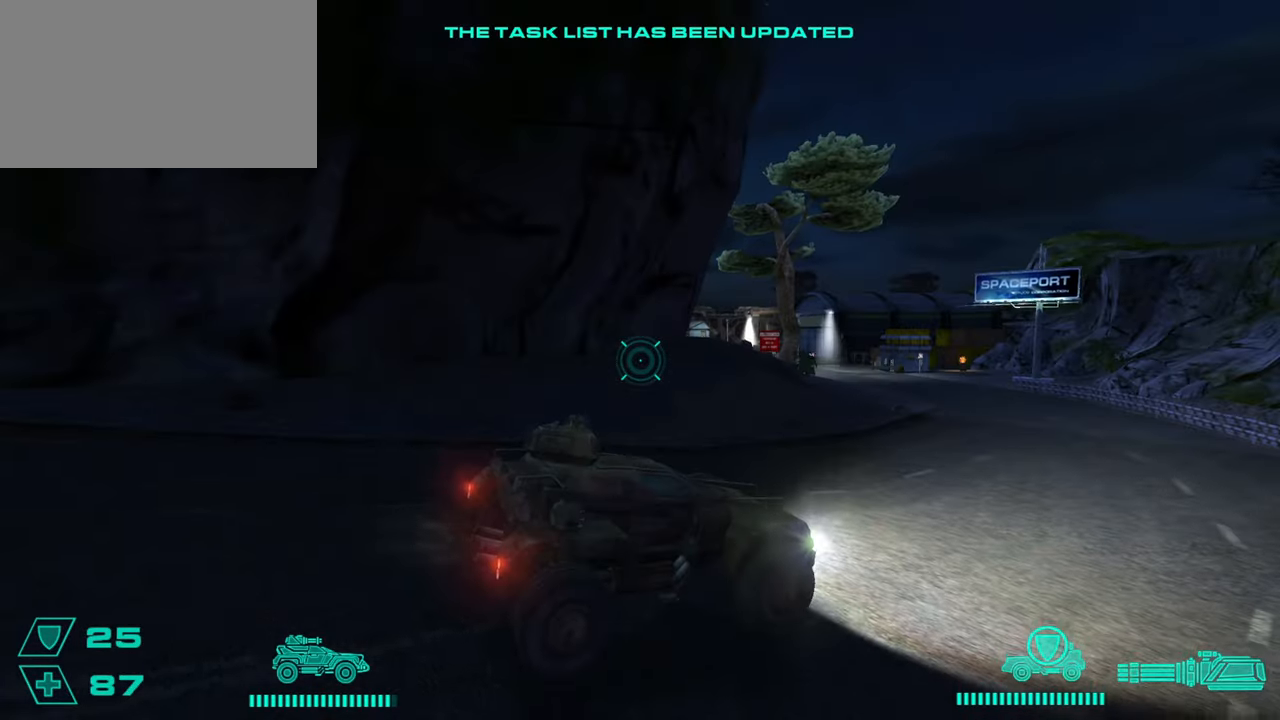
{"keys": ["a", "w"], "mouse": [], "events": [[100, "r", "up"], [434, "a", "down"]]}
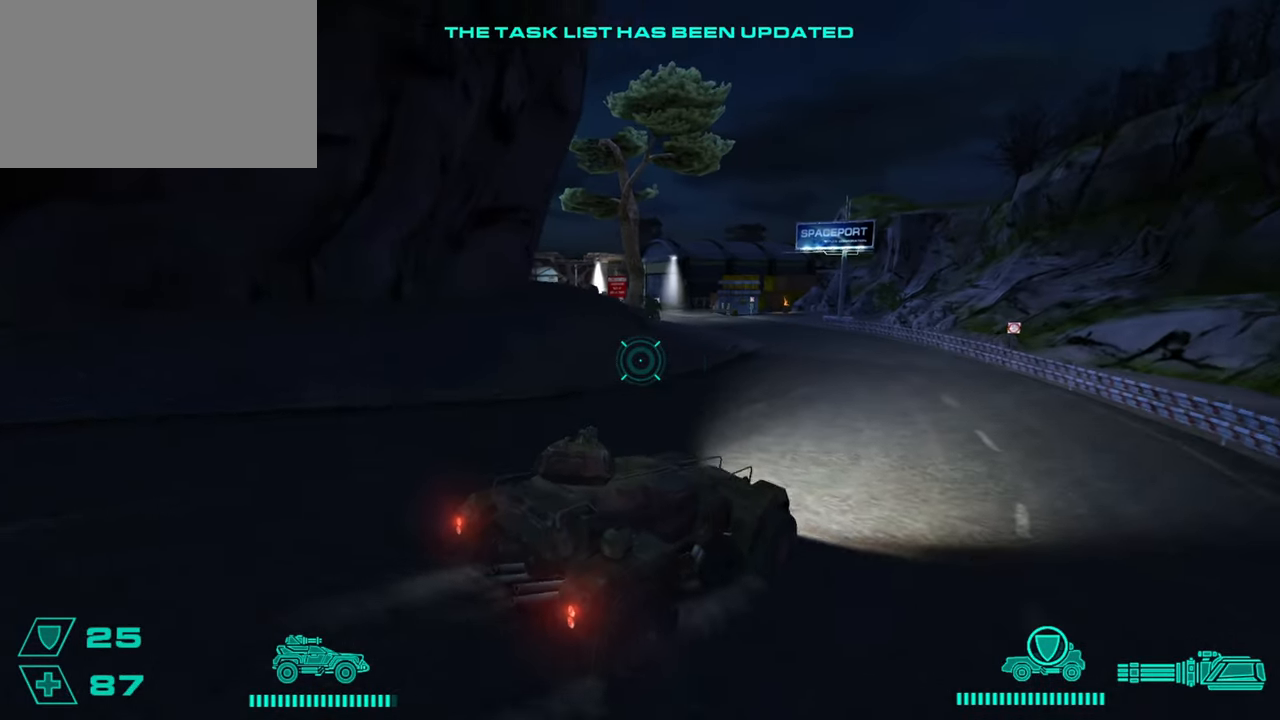
{"keys": ["w"], "mouse": [], "events": [[50, "a", "up"], [166, "a", "down"], [283, "a", "up"], [350, "a", "down"], [450, "a", "up"]]}
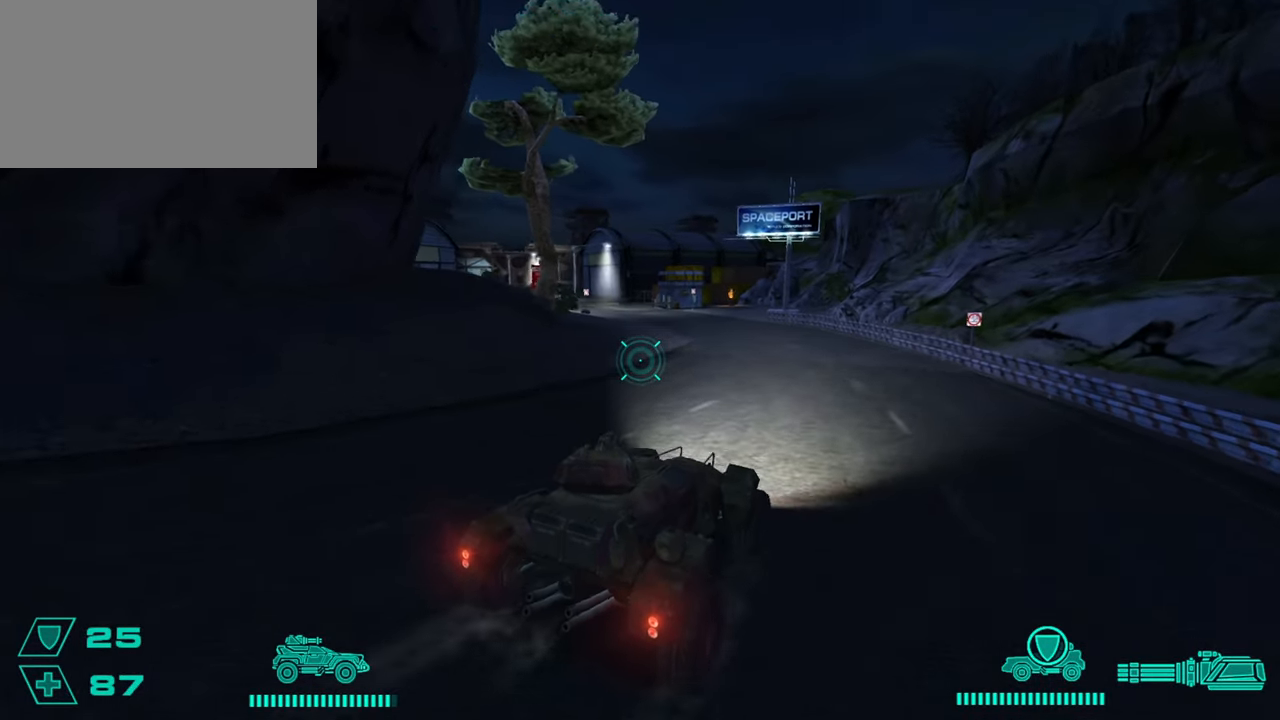
{"keys": ["a", "w"], "mouse": [], "events": [[234, "a", "down"], [334, "a", "up"], [467, "a", "down"]]}
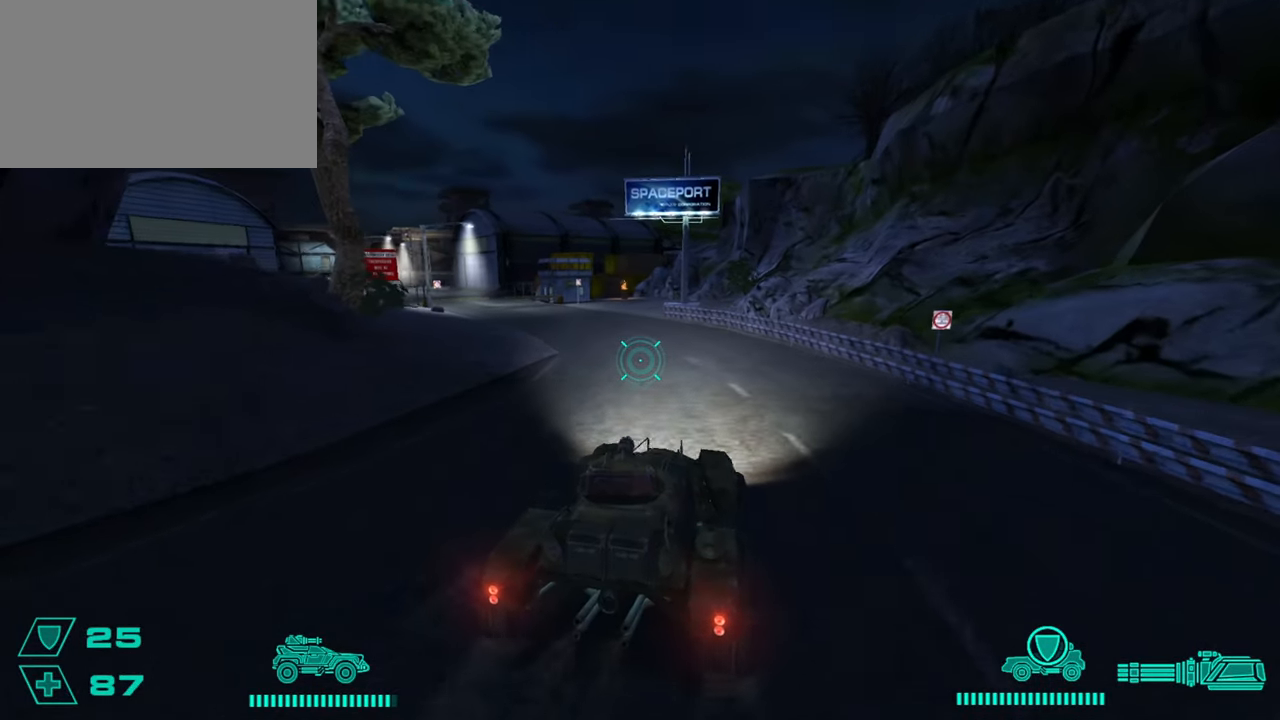
{"keys": ["a", "w"], "mouse": [], "events": [[83, "a", "up"], [166, "w", "up"], [183, "w", "down"], [250, "a", "down"], [350, "a", "up"], [417, "a", "down"]]}
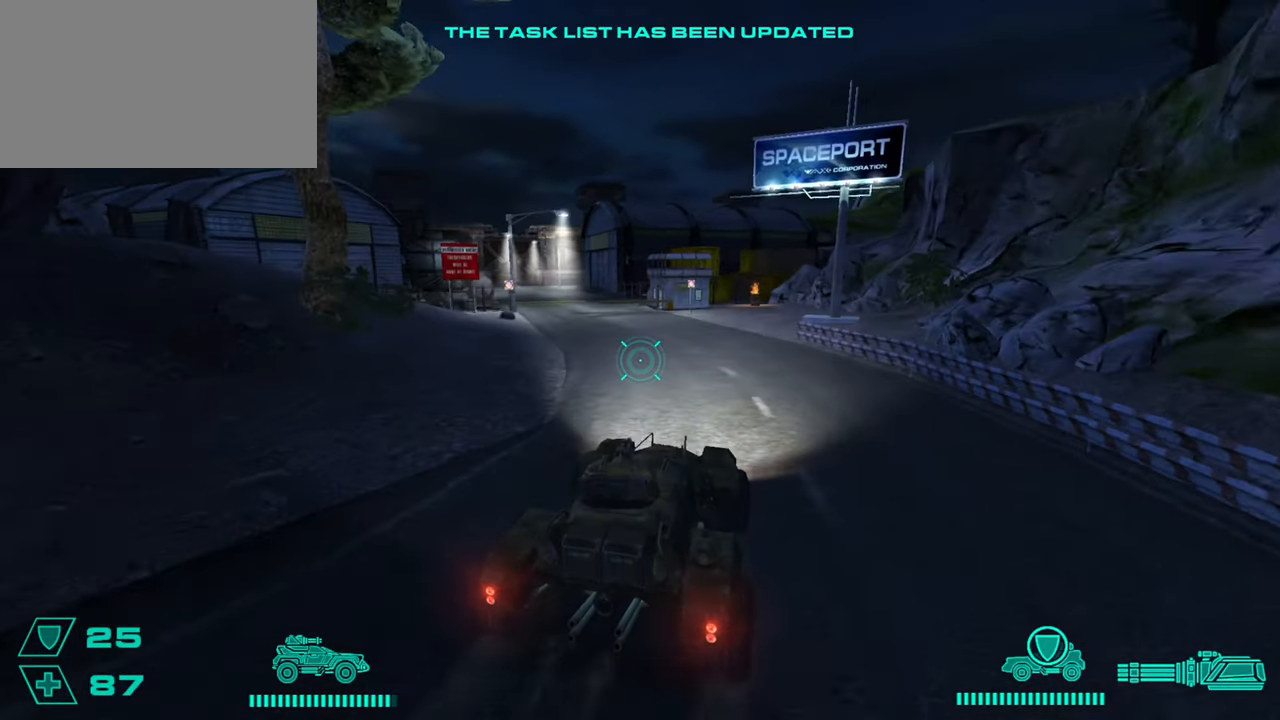
{"keys": ["w"], "mouse": [], "events": [[67, "a", "up"], [167, "a", "down"], [267, "a", "up"]]}
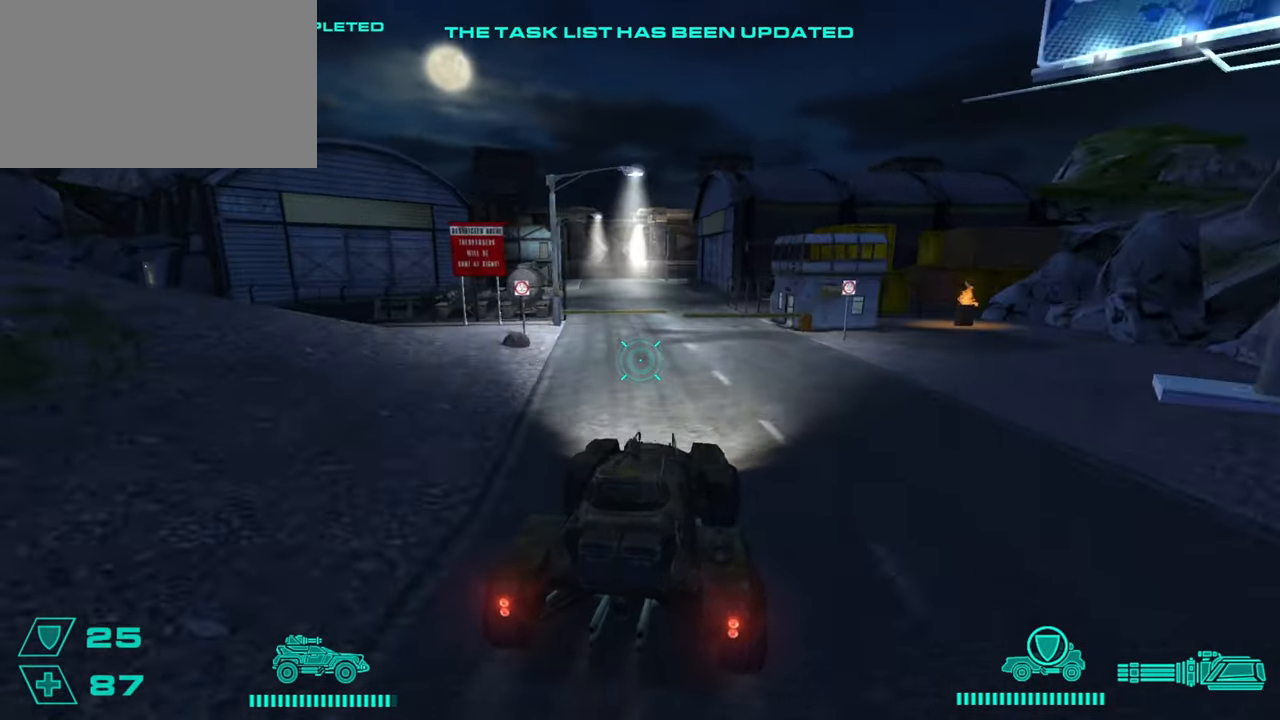
{"keys": [], "mouse": [], "events": [[16, "a", "down"], [166, "a", "up"], [283, "d", "down"], [300, "d", "up"], [367, "w", "up"]]}
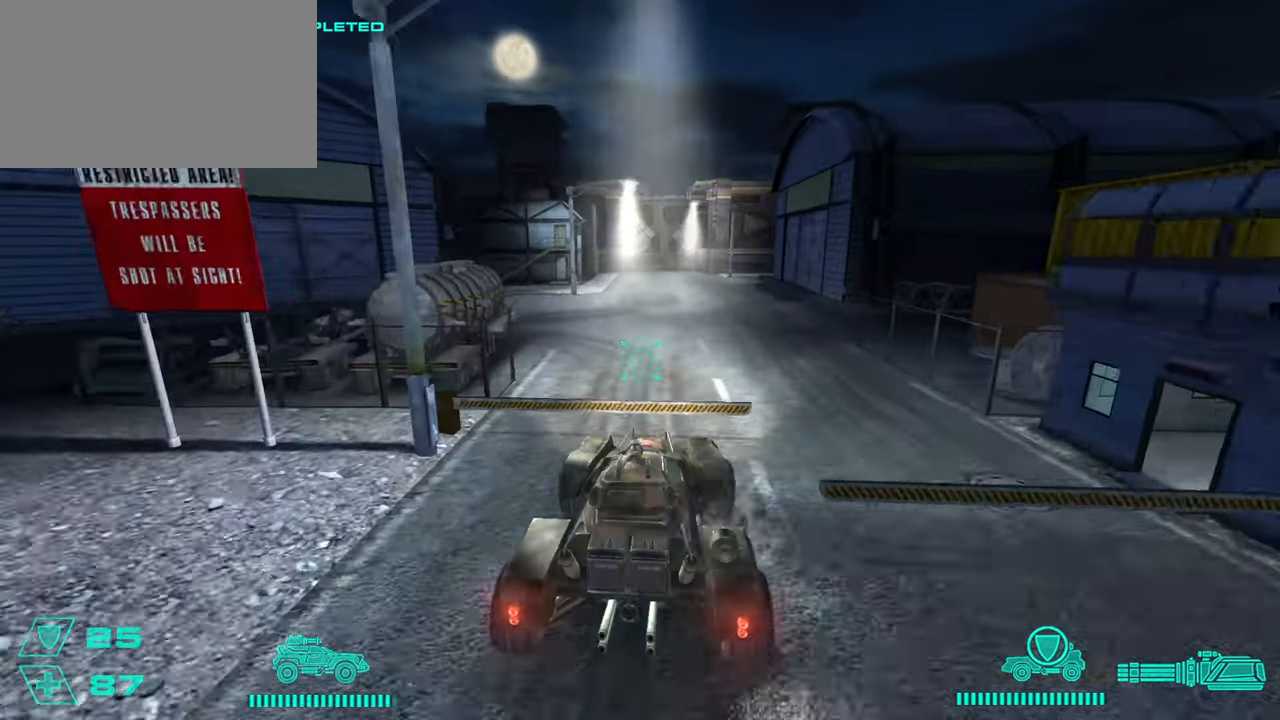
{"keys": ["a", "w"], "mouse": [], "events": [[67, "a", "down"], [84, "w", "down"], [150, "a", "up"], [184, "w", "up"], [267, "w", "down"], [467, "a", "down"]]}
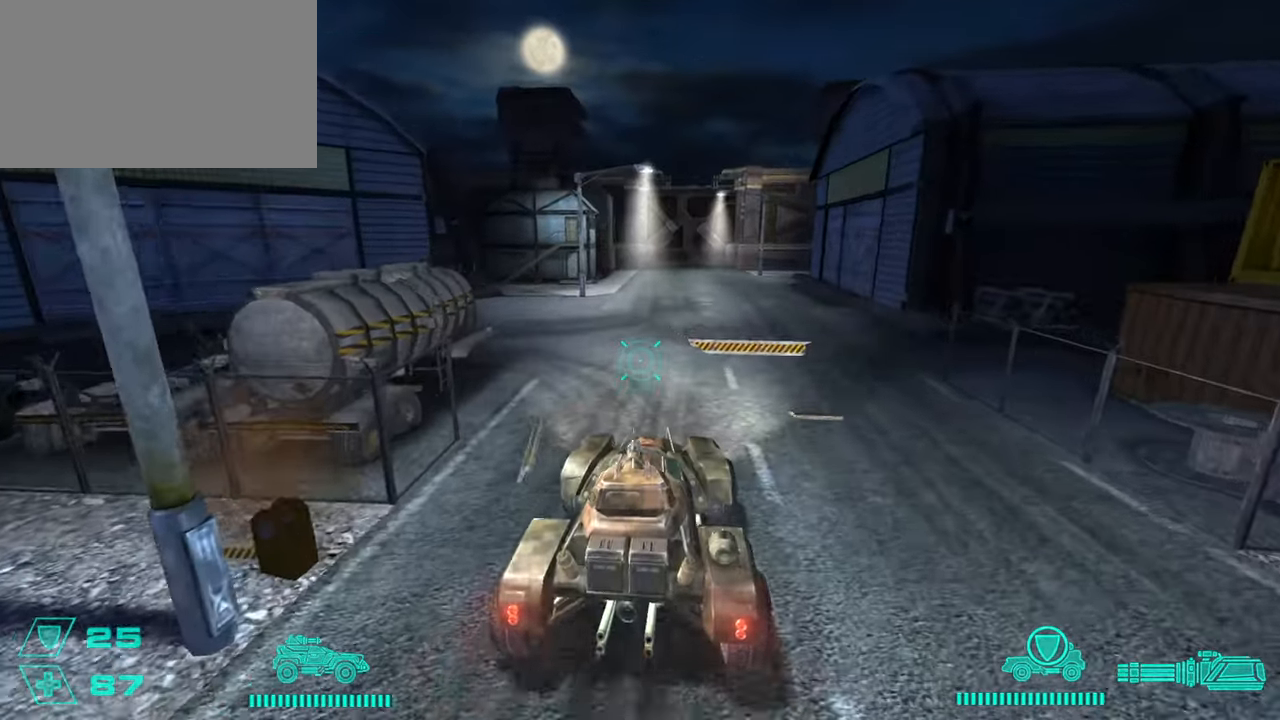
{"keys": ["a", "w"], "mouse": [], "events": [[16, "a", "up"], [216, "a", "down"], [350, "a", "up"], [417, "a", "down"]]}
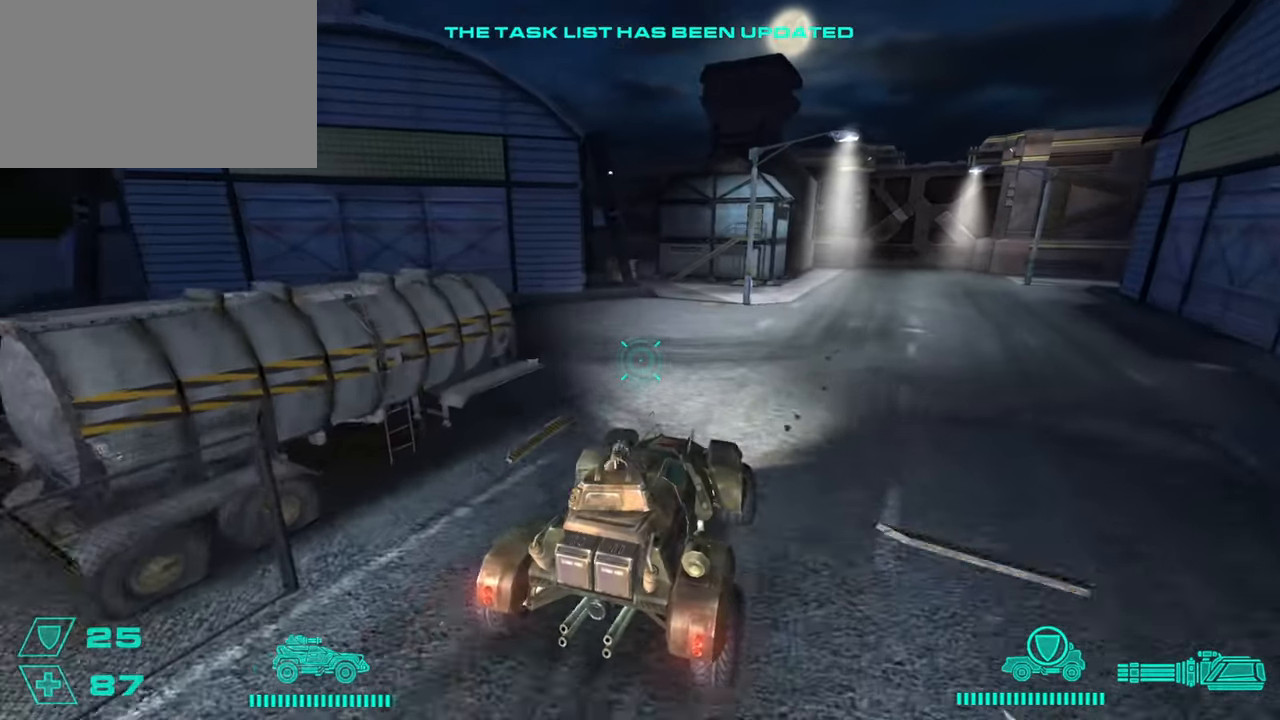
{"keys": ["w"], "mouse": [], "events": [[67, "a", "up"], [184, "a", "down"], [434, "a", "up"]]}
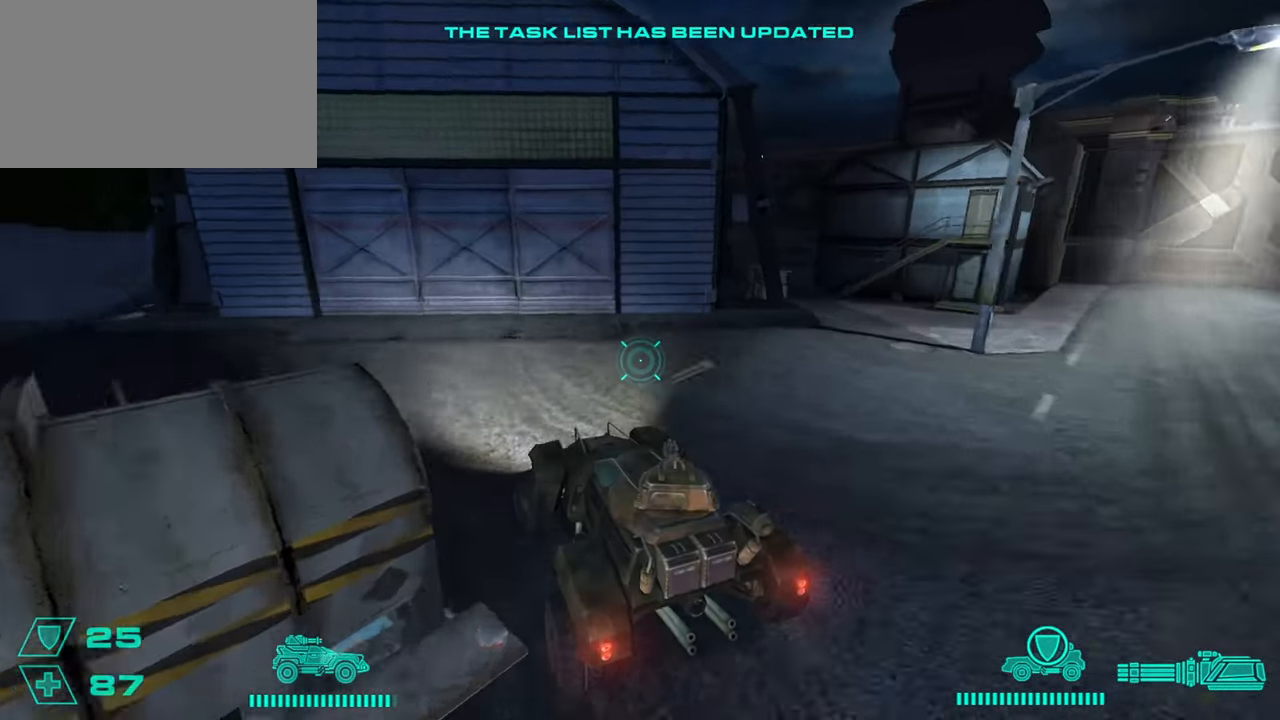
{"keys": ["d", "w"], "mouse": [], "events": [[16, "a", "down"], [133, "a", "up"], [283, "a", "down"], [317, "a", "up"], [400, "d", "down"]]}
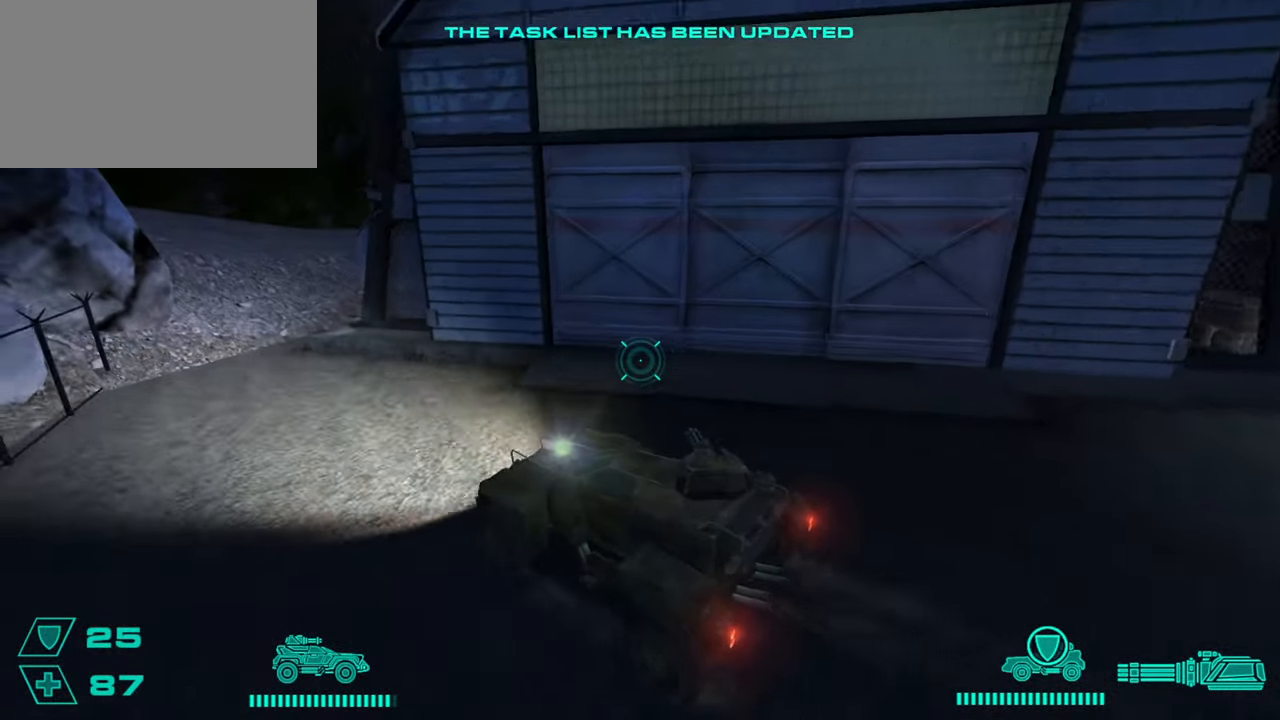
{"keys": ["a", "s"], "mouse": [], "events": [[84, "w", "up"], [184, "d", "up"], [284, "s", "down"], [467, "a", "down"]]}
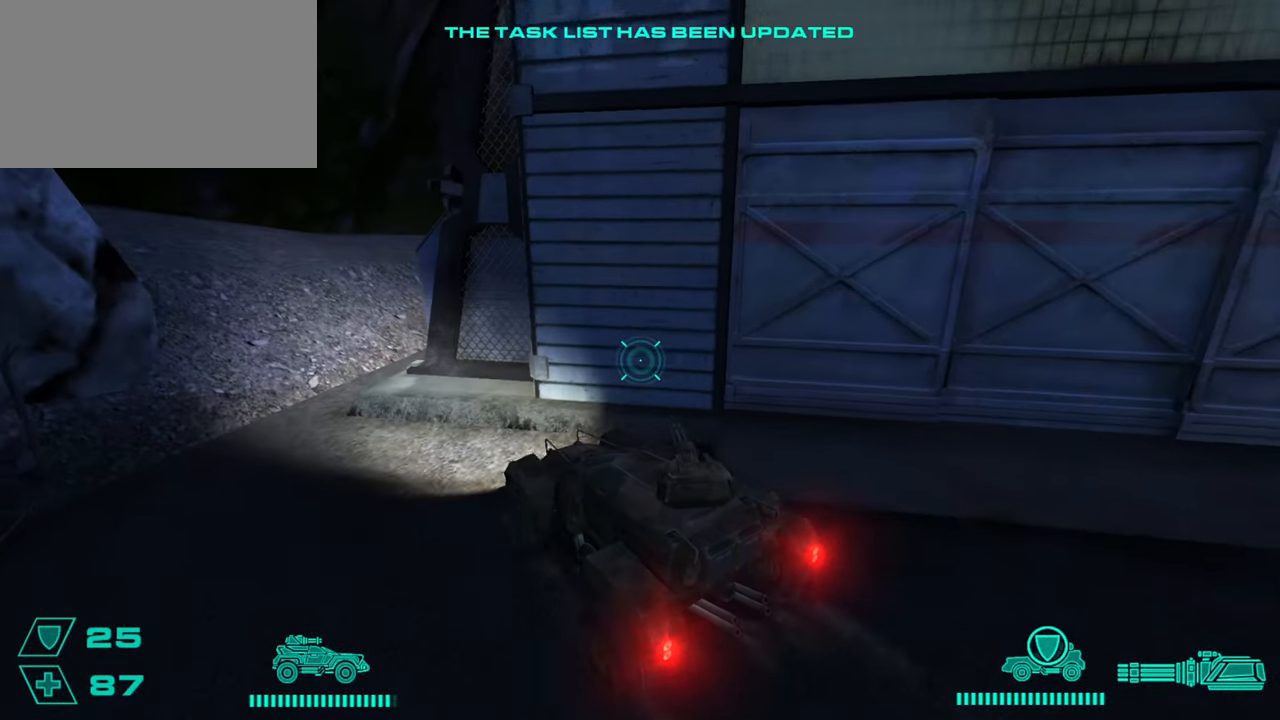
{"keys": [], "mouse": [], "events": [[150, "a", "up"], [383, "e", "down"], [383, "s", "up"], [483, "e", "up"]]}
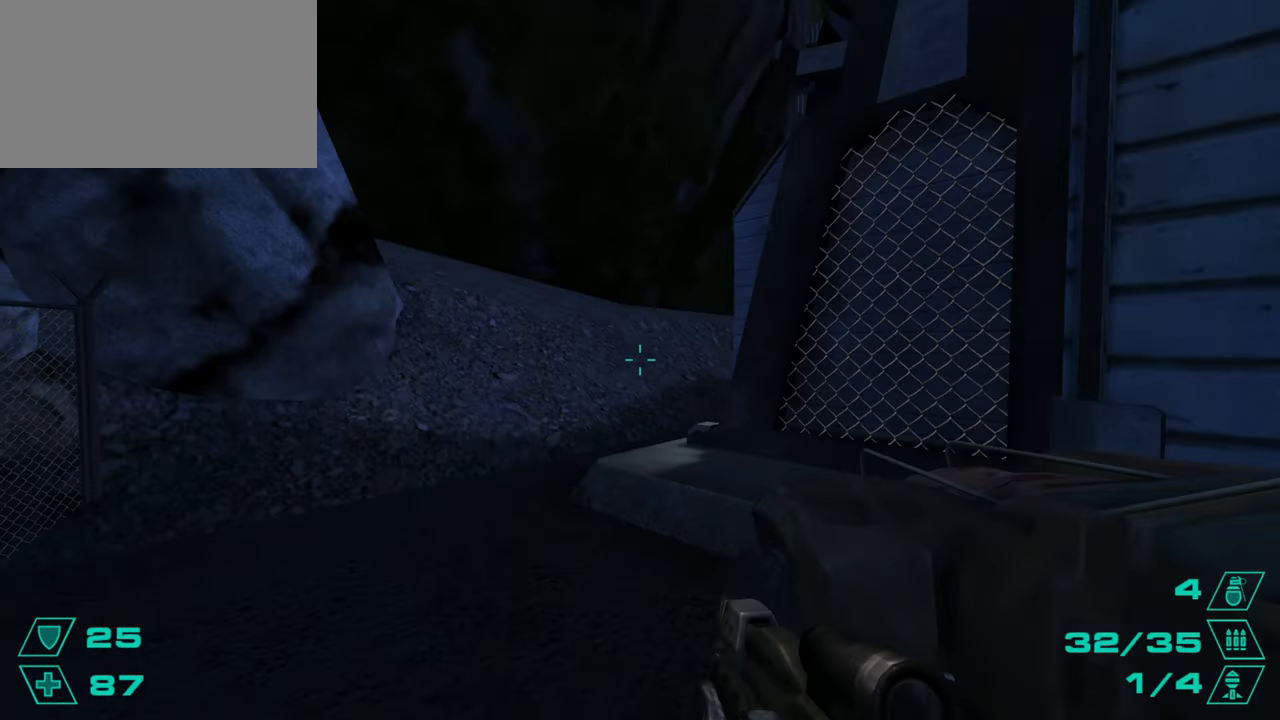
{"keys": ["w"], "mouse": [], "events": [[33, "a", "down"], [84, "w", "down"], [217, "a", "up"]]}
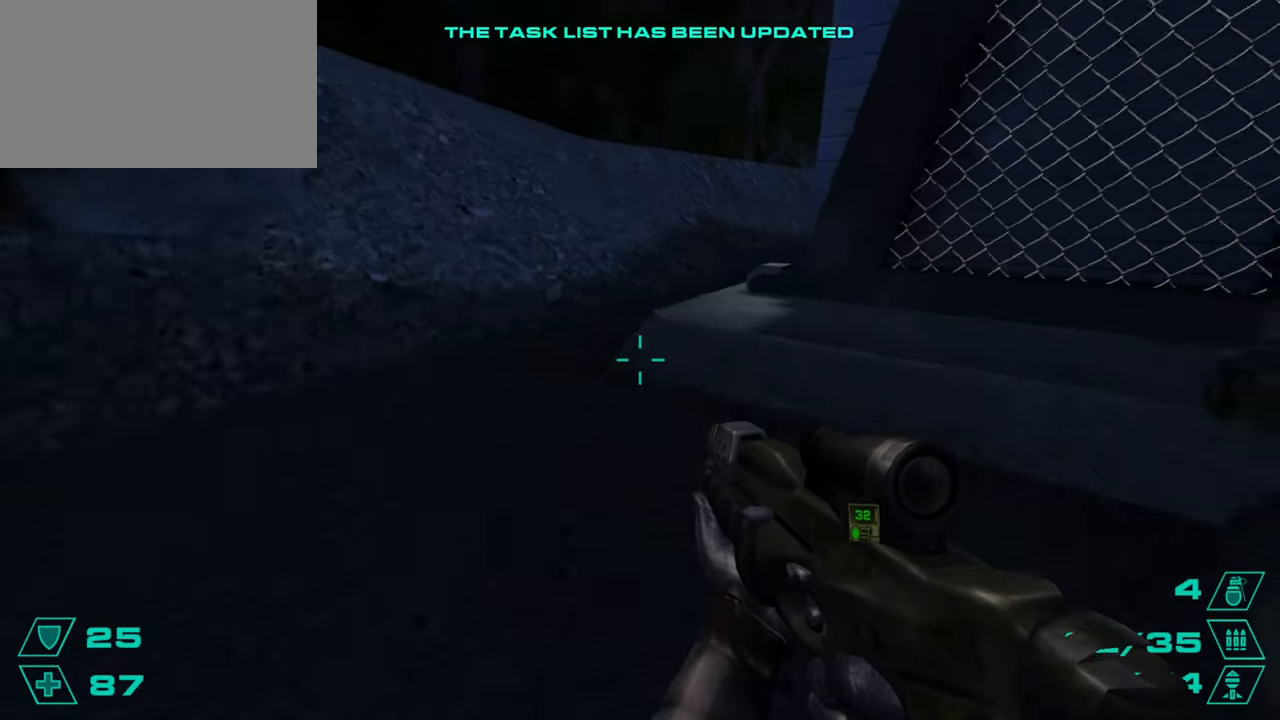
{"keys": ["d"], "mouse": [], "events": [[233, "space", "down"], [283, "a", "down"], [317, "w", "up"], [367, "space", "up"], [467, "a", "up"], [467, "d", "down"]]}
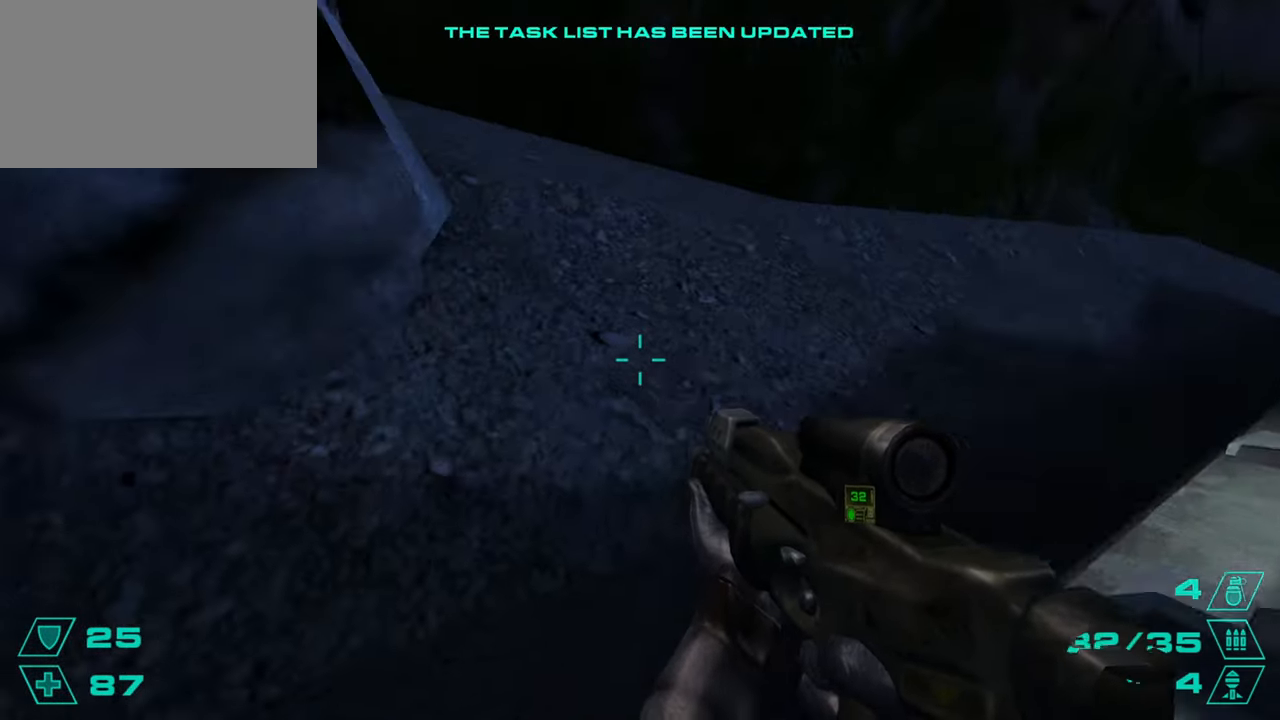
{"keys": ["d", "w"], "mouse": [], "events": [[200, "a", "down"], [200, "d", "up"], [250, "w", "down"], [300, "a", "up"], [384, "d", "down"]]}
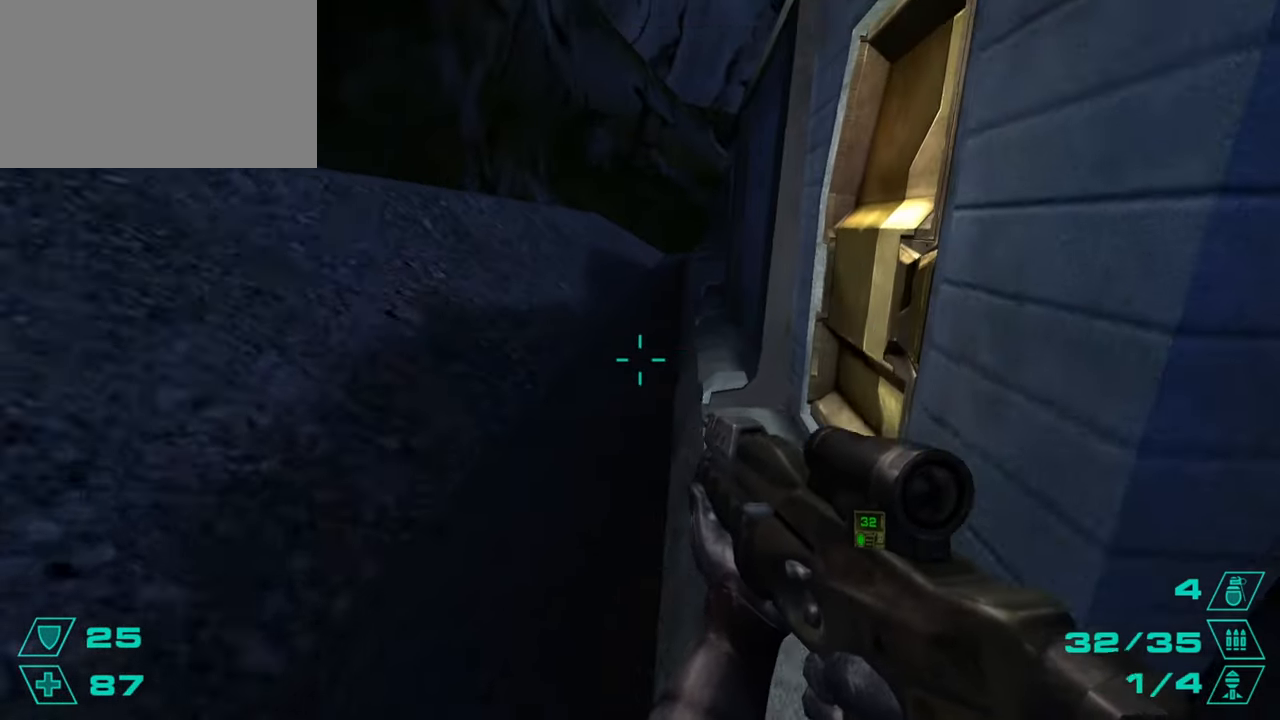
{"keys": ["d", "w"], "mouse": [], "events": [[83, "d", "up"], [400, "d", "down"]]}
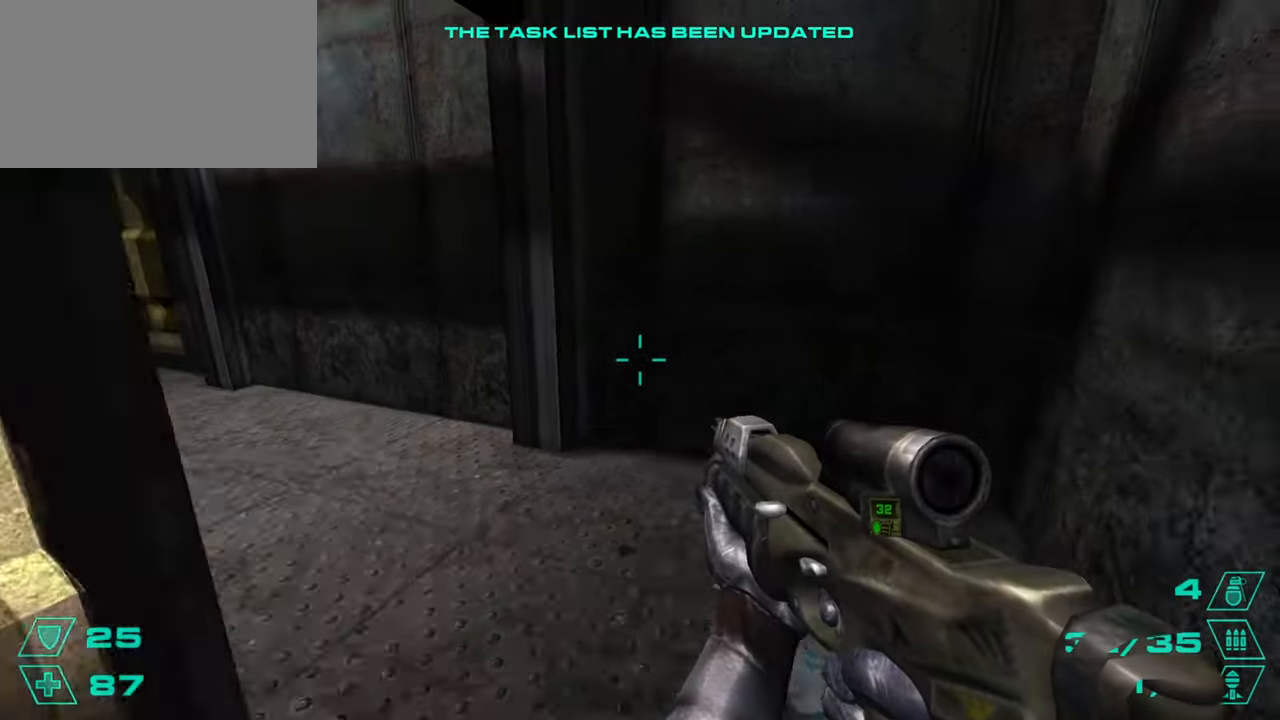
{"keys": ["w"], "mouse": [], "events": [[34, "d", "up"], [317, "a", "down"], [367, "a", "up"]]}